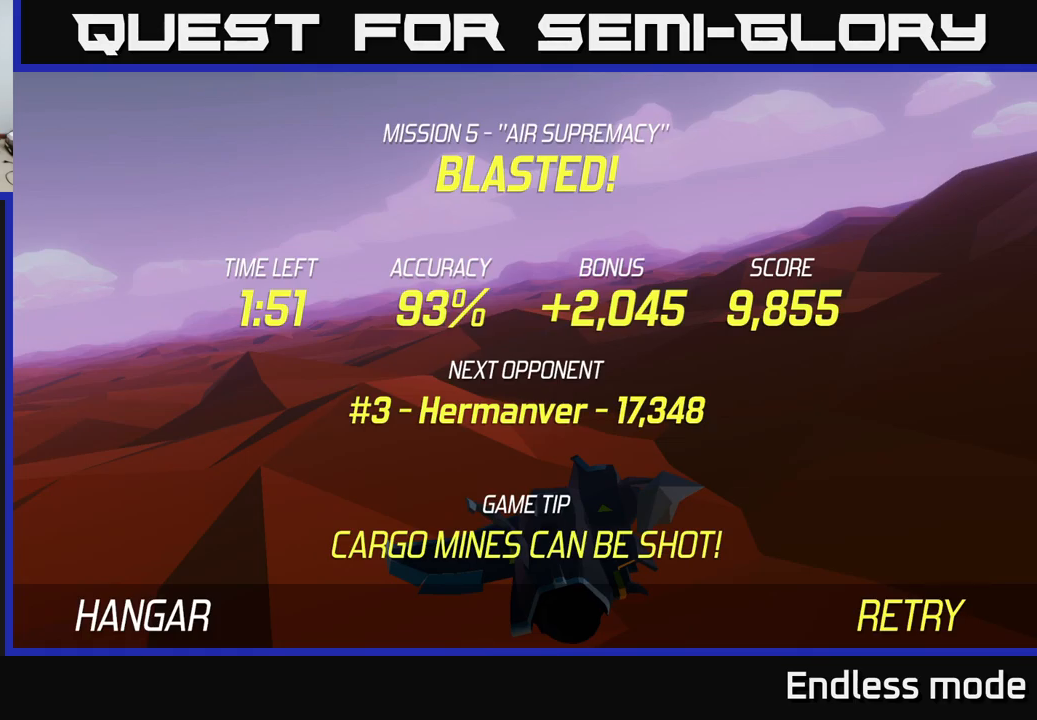
Gameplay with a controller (Xbox layout); each line is a JSON object with the inputs held at the frame after it. "events" lists button and stick changes between this image and that frame as [ms after this image, input, new state], when the widget could be followed in between.
{"buttons": ["A"], "left_stick": "center", "right_stick": "center", "events": [[450, "A", "down"]]}
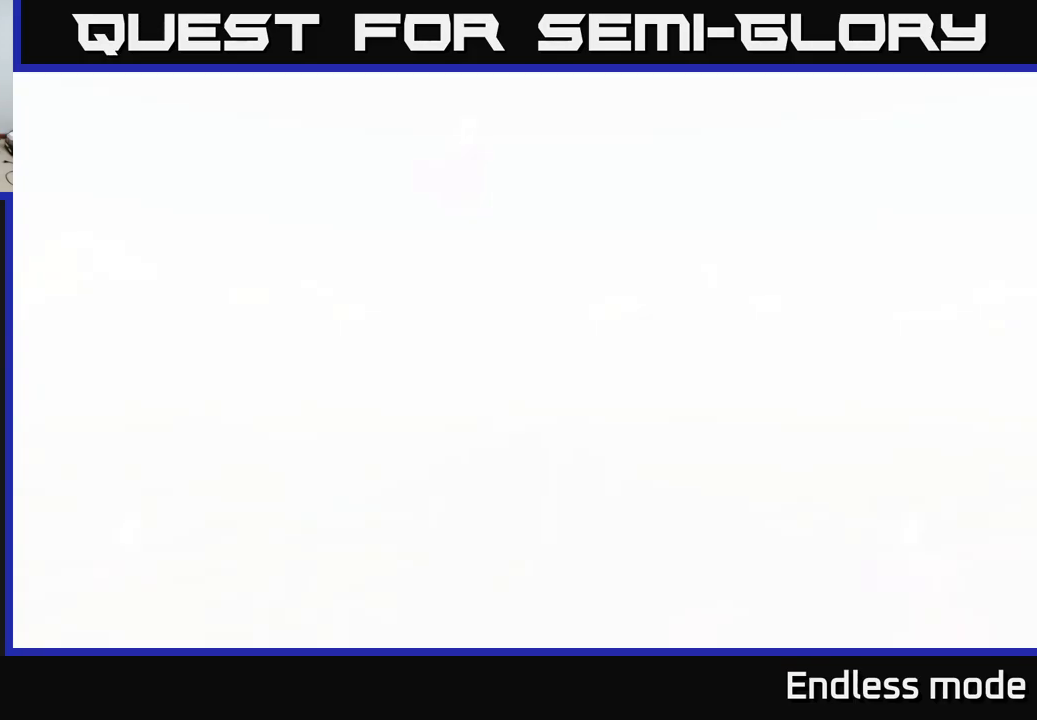
{"buttons": [], "left_stick": "center", "right_stick": "center", "events": [[17, "A", "up"]]}
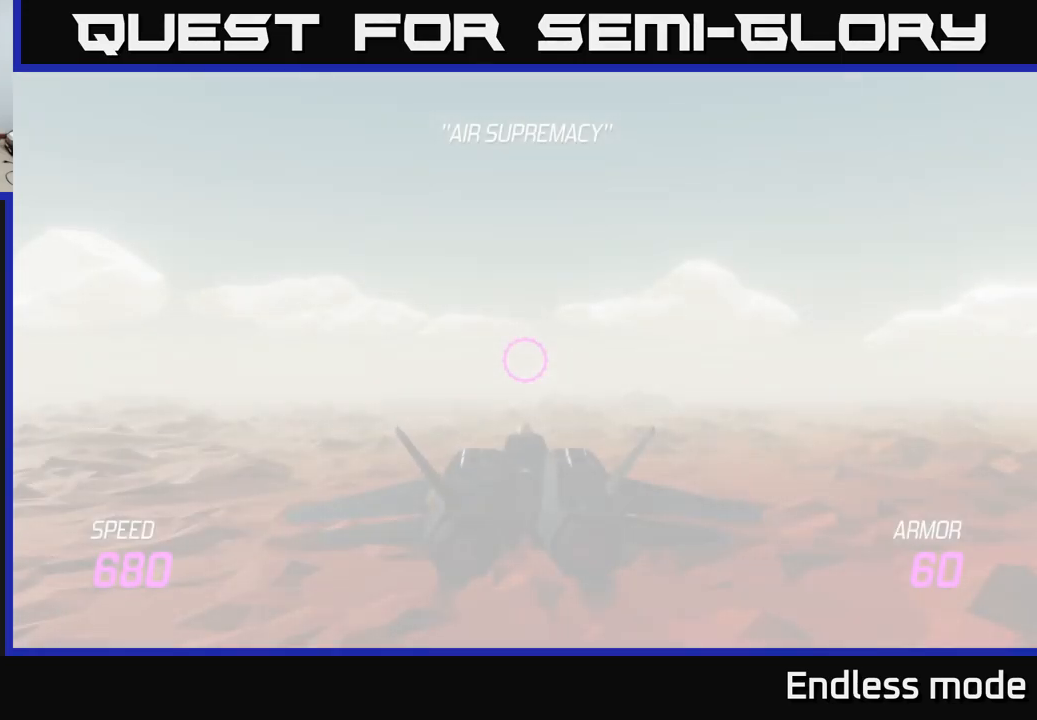
{"buttons": [], "left_stick": "down", "right_stick": "center", "events": [[434, "left_stick", "down"]]}
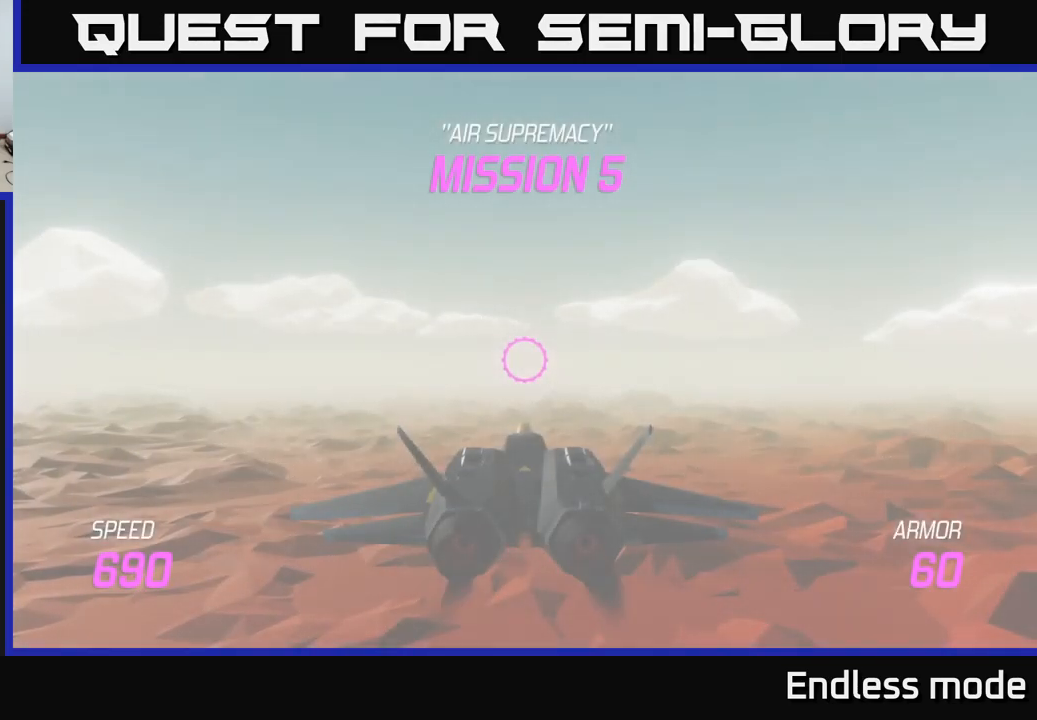
{"buttons": ["L2"], "left_stick": "down-right", "right_stick": "center", "events": [[250, "L2", "down"], [334, "left_stick", "down-right"]]}
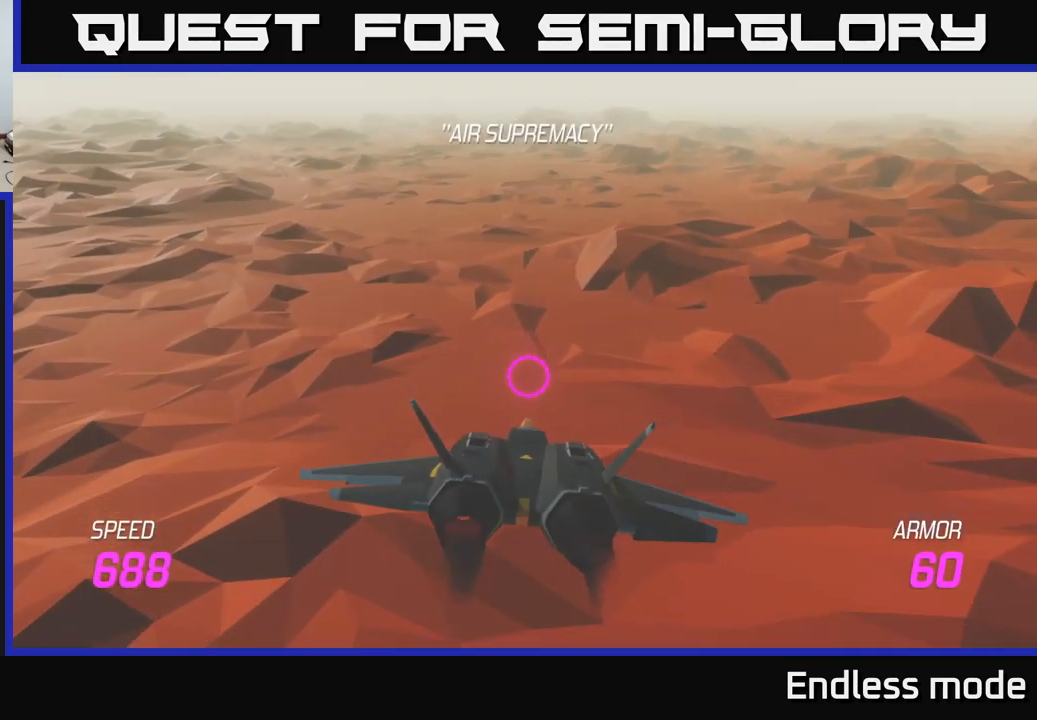
{"buttons": ["L2"], "left_stick": "center", "right_stick": "center", "events": [[17, "left_stick", "center"]]}
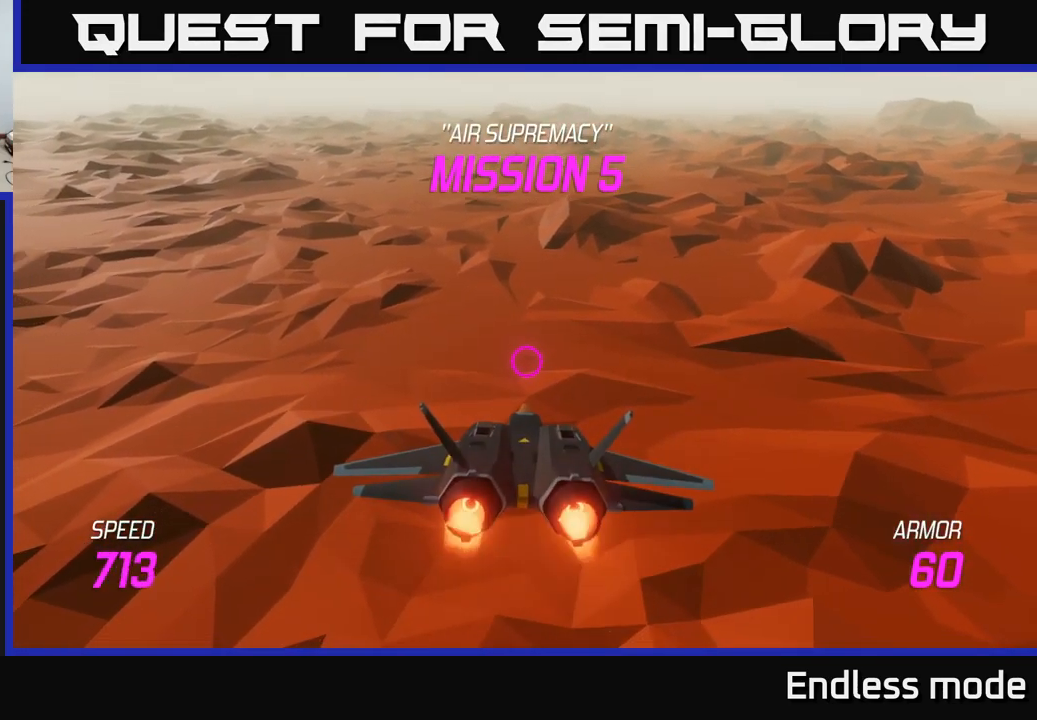
{"buttons": ["L2"], "left_stick": "center", "right_stick": "center", "events": [[167, "left_stick", "up-left"], [417, "left_stick", "center"]]}
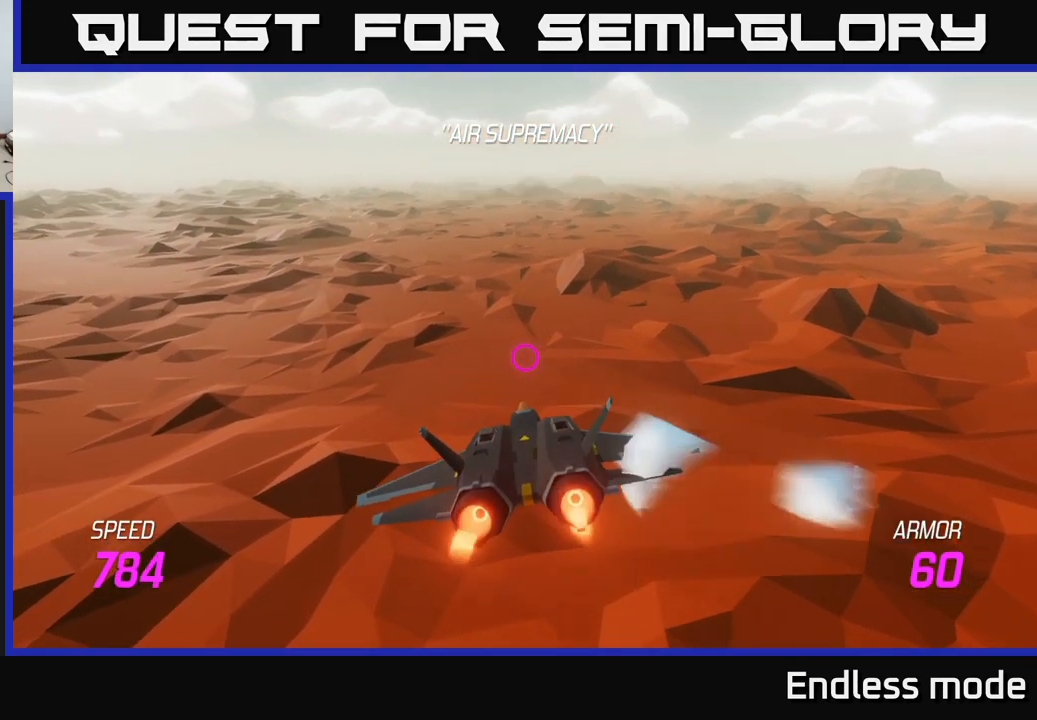
{"buttons": ["L2"], "left_stick": "down-left", "right_stick": "center", "events": [[417, "left_stick", "down-left"]]}
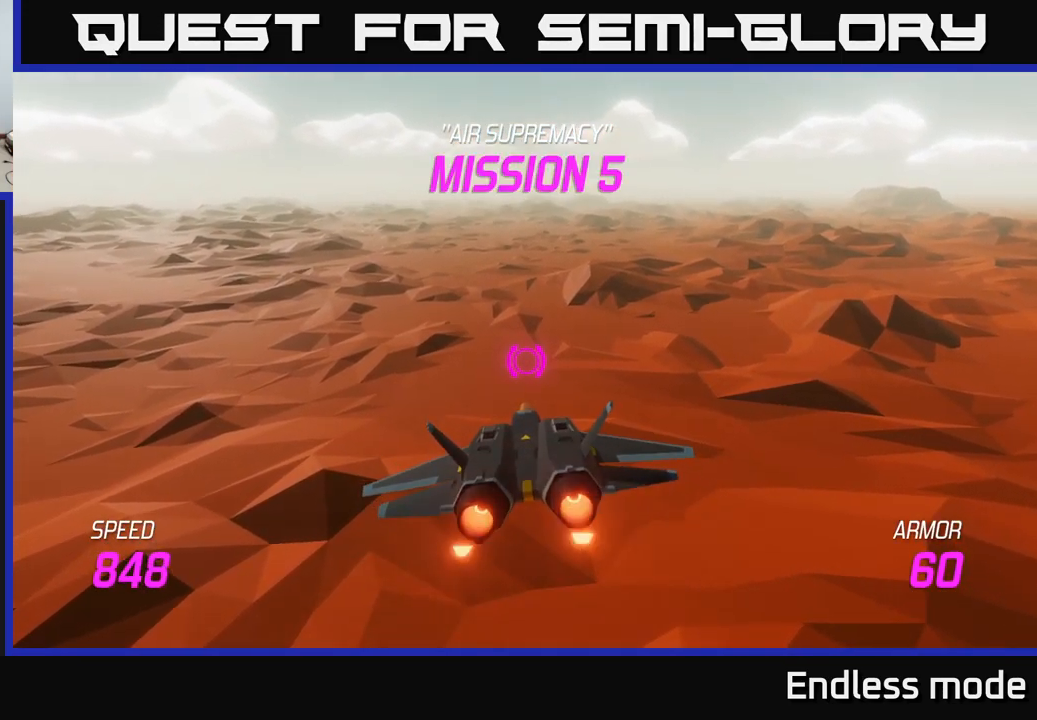
{"buttons": ["L2"], "left_stick": "up", "right_stick": "center", "events": [[67, "left_stick", "down"], [167, "left_stick", "down-right"], [267, "left_stick", "center"], [334, "left_stick", "up"]]}
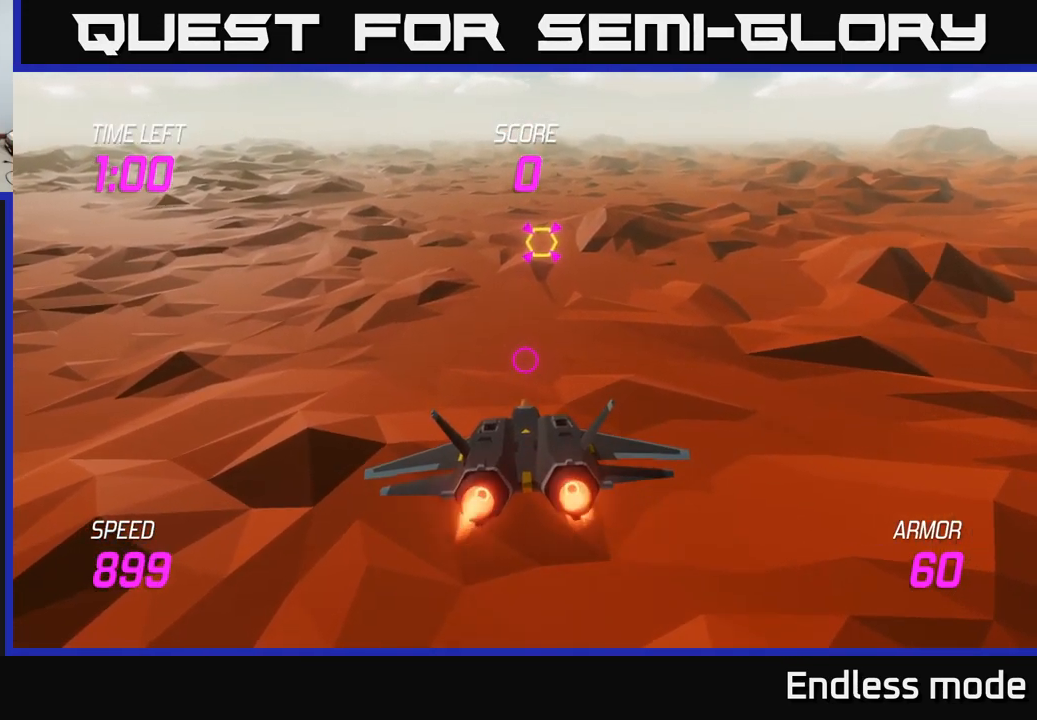
{"buttons": [], "left_stick": "center", "right_stick": "center", "events": [[50, "L2", "up"], [350, "R2", "down"], [384, "left_stick", "center"], [500, "R2", "up"]]}
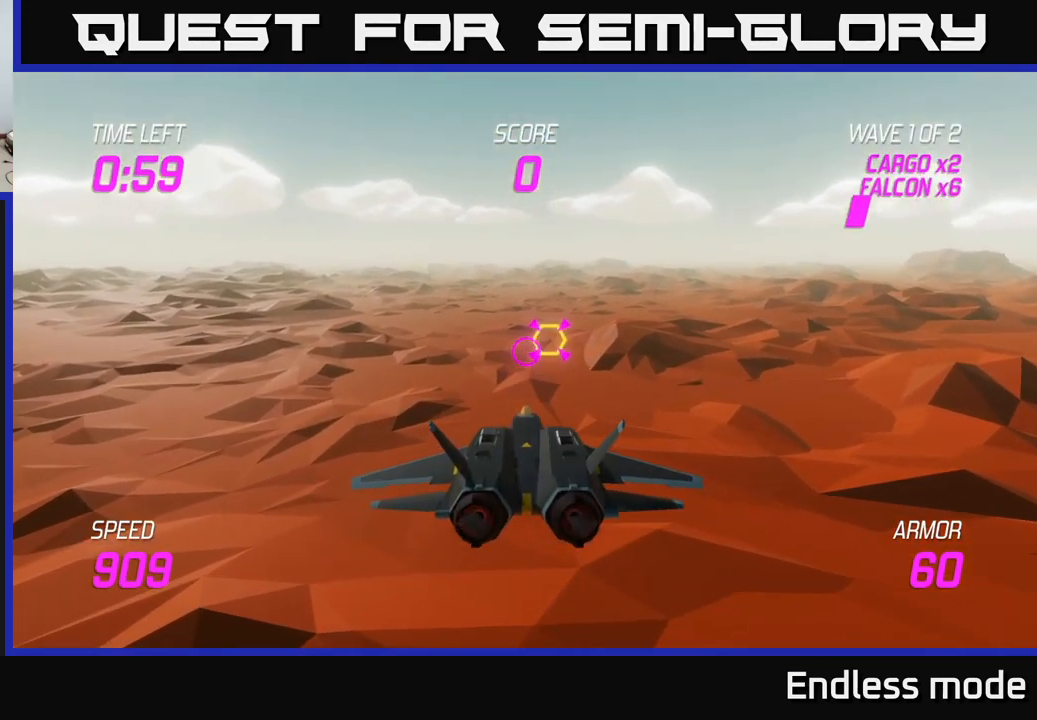
{"buttons": ["R2"], "left_stick": "up", "right_stick": "center", "events": [[84, "R2", "down"], [117, "left_stick", "up-right"], [184, "R2", "up"], [267, "left_stick", "center"], [284, "R2", "down"], [367, "R2", "up"], [417, "left_stick", "up"], [500, "R2", "down"]]}
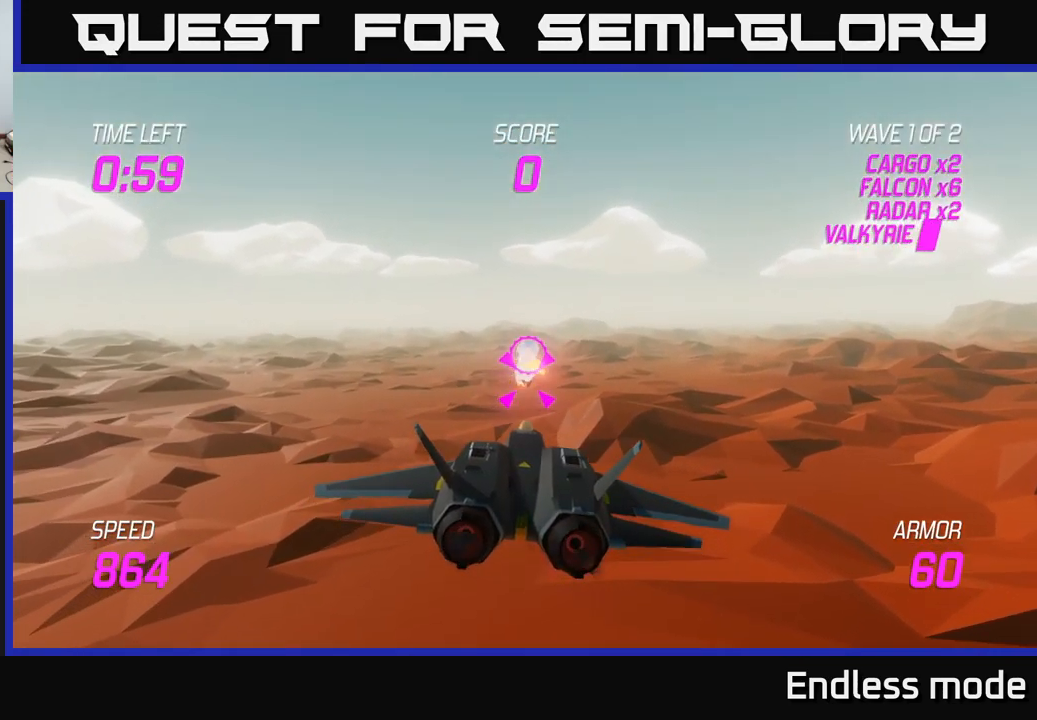
{"buttons": [], "left_stick": "right", "right_stick": "center", "events": [[84, "R2", "up"], [84, "left_stick", "center"], [134, "left_stick", "down-right"], [167, "L2", "down"], [250, "left_stick", "right"], [300, "L2", "up"], [384, "L2", "down"], [434, "L2", "up"]]}
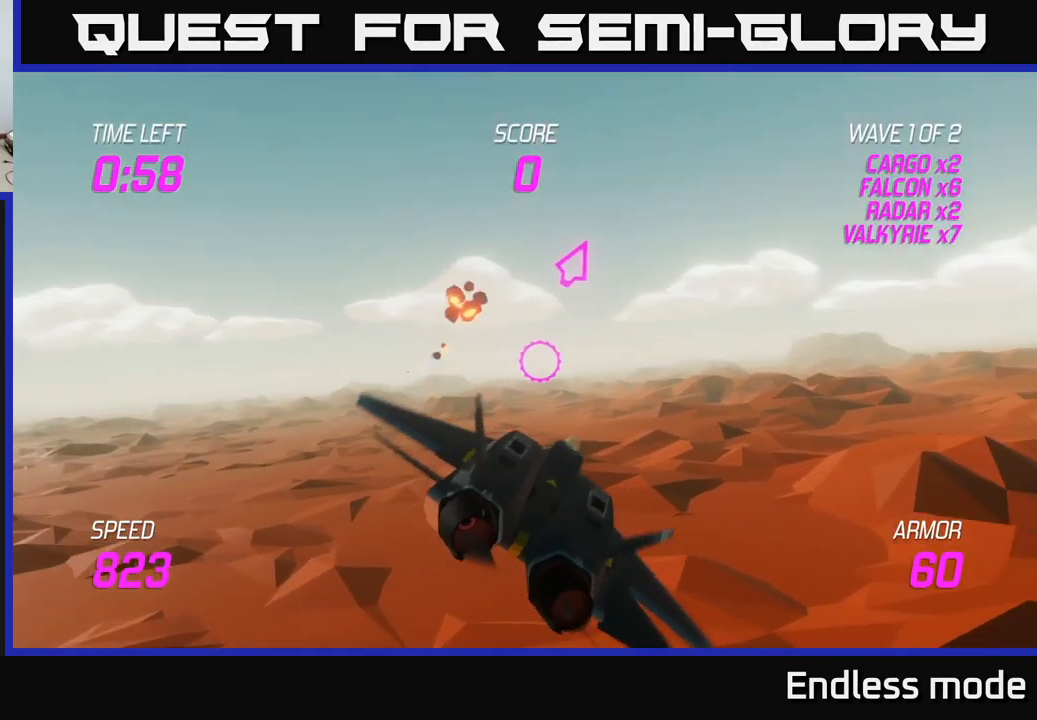
{"buttons": [], "left_stick": "right", "right_stick": "center", "events": [[34, "L2", "down"], [101, "L2", "up"]]}
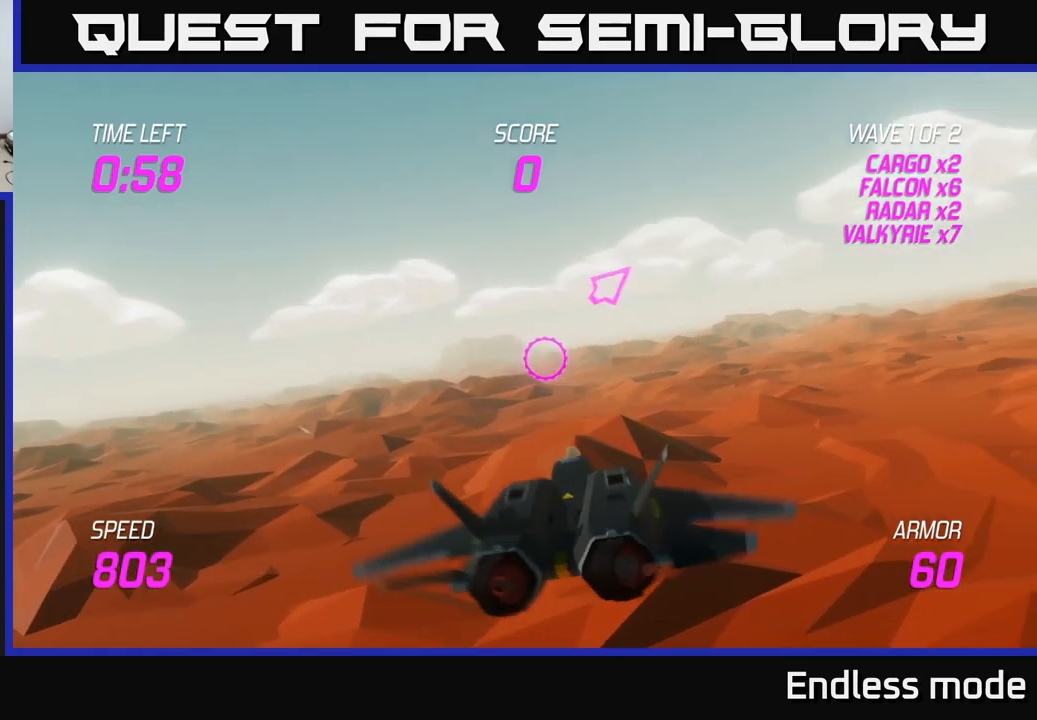
{"buttons": [], "left_stick": "right", "right_stick": "center", "events": []}
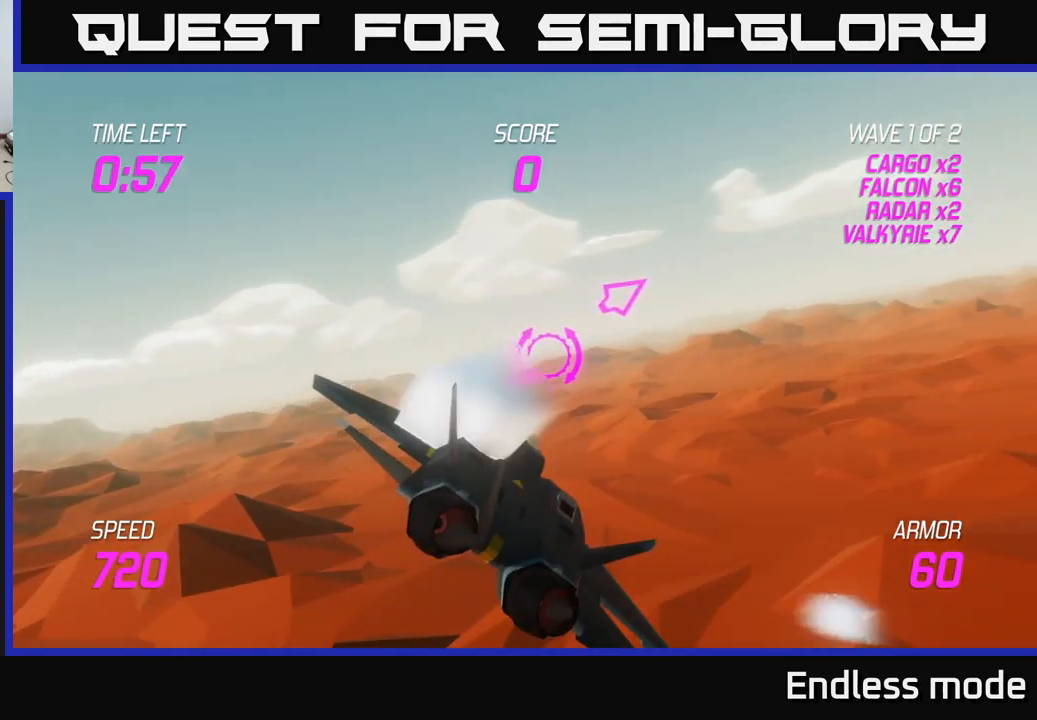
{"buttons": ["L2"], "left_stick": "right", "right_stick": "center", "events": [[383, "L2", "down"]]}
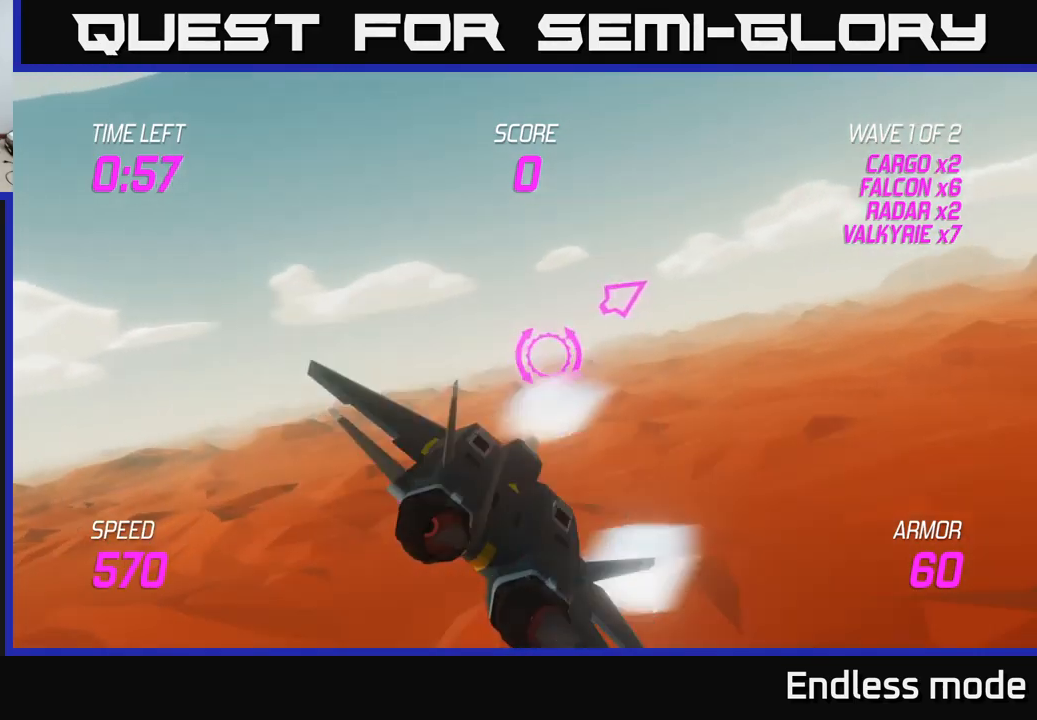
{"buttons": ["L2"], "left_stick": "up-right", "right_stick": "center", "events": [[333, "left_stick", "up-right"]]}
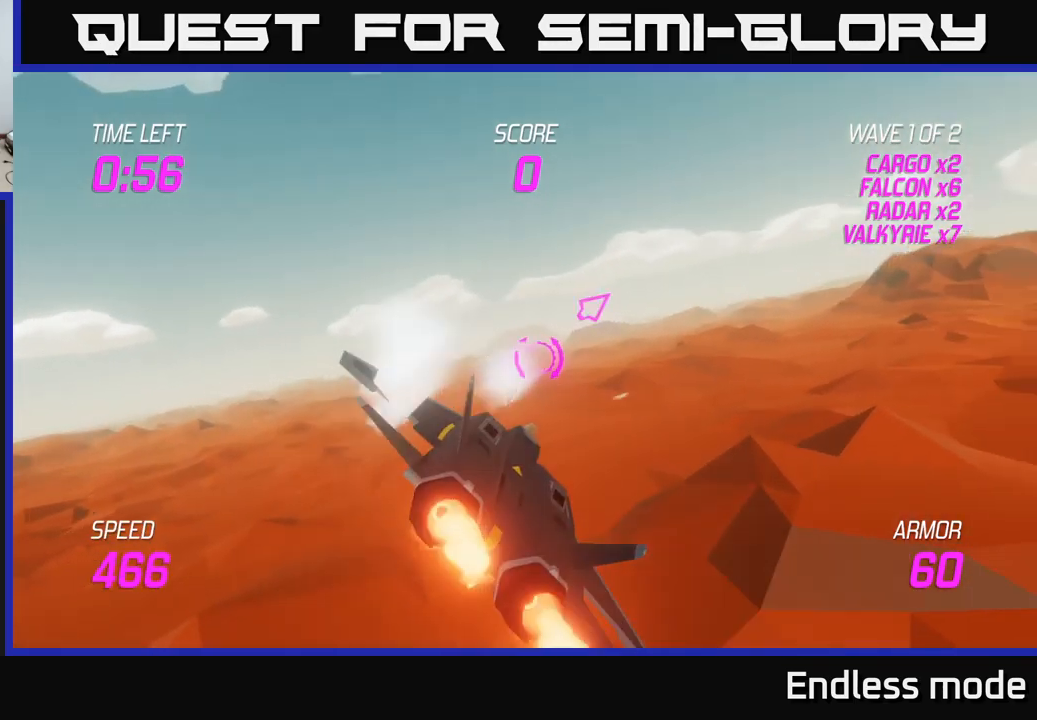
{"buttons": [], "left_stick": "up-right", "right_stick": "center", "events": [[183, "L2", "up"]]}
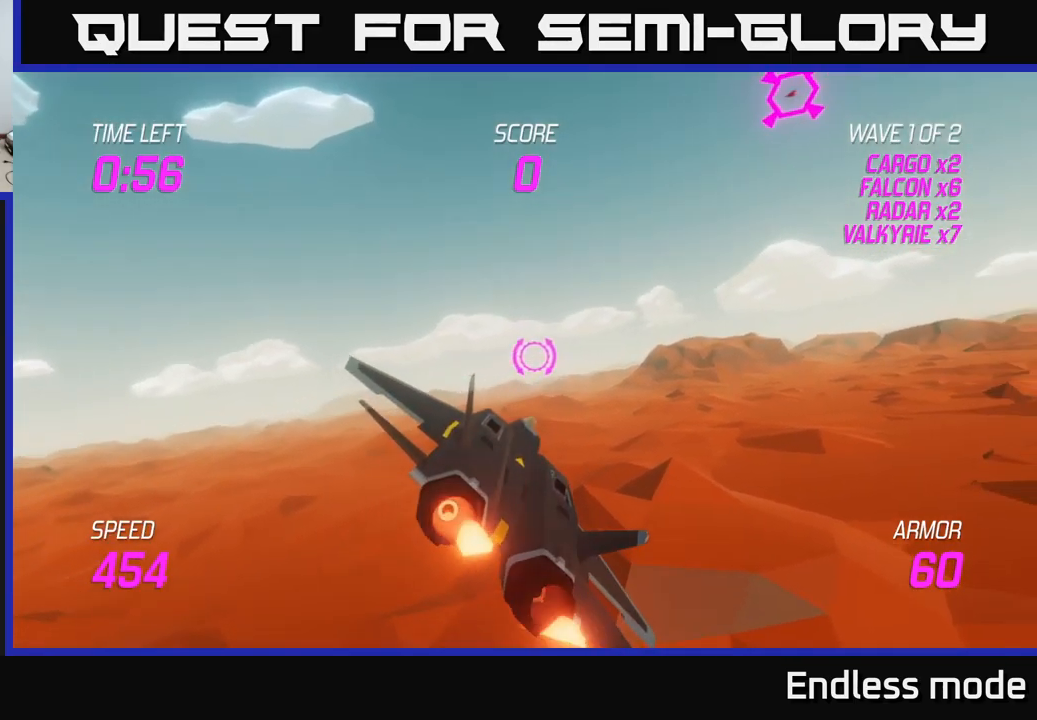
{"buttons": ["L2"], "left_stick": "up-left", "right_stick": "center", "events": [[317, "left_stick", "up"], [350, "L2", "down"], [483, "left_stick", "up-left"]]}
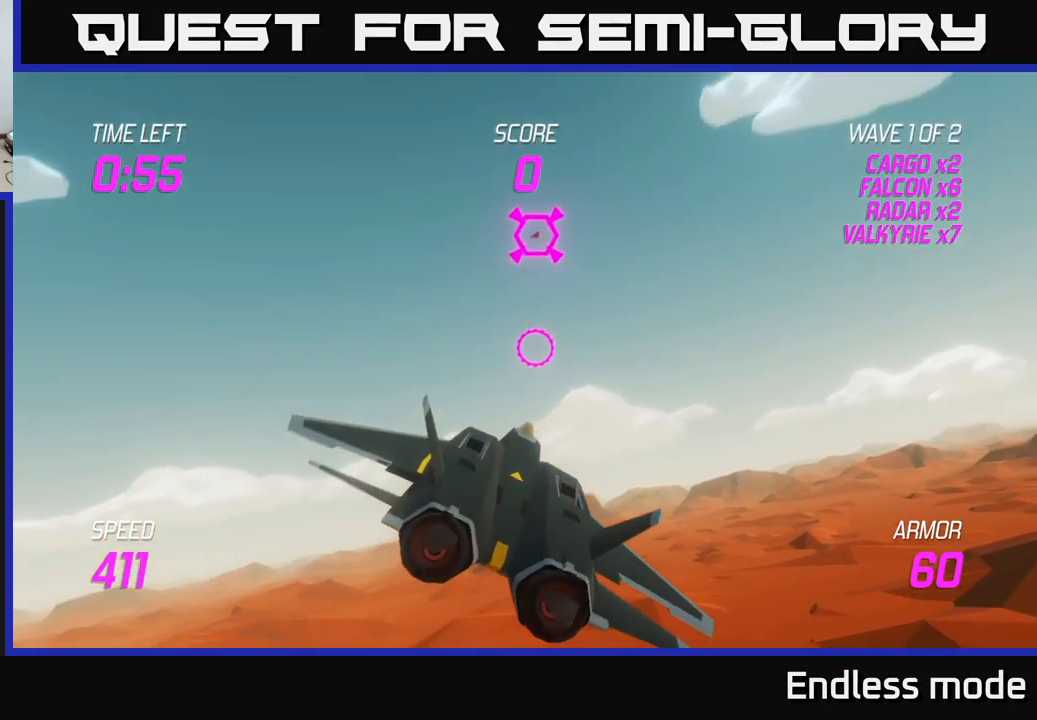
{"buttons": ["L2", "R2"], "left_stick": "left", "right_stick": "center", "events": [[100, "left_stick", "left"], [200, "R2", "down"], [300, "R2", "up"], [383, "R2", "down"]]}
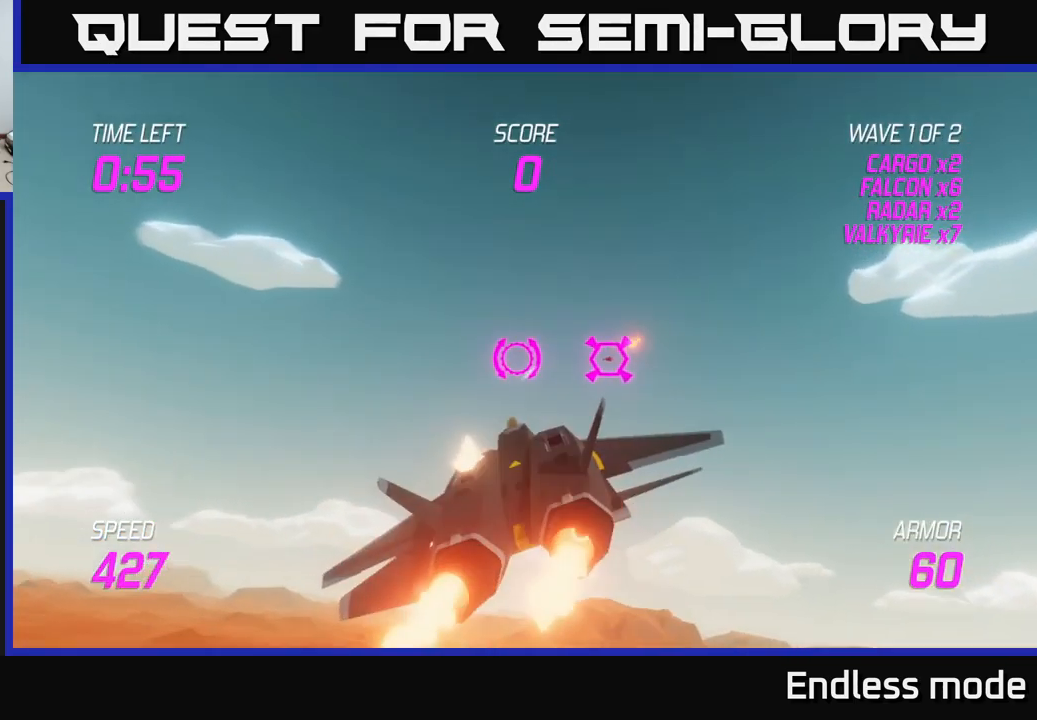
{"buttons": [], "left_stick": "down-right", "right_stick": "center", "events": [[17, "R2", "up"], [17, "left_stick", "right"], [100, "L2", "up"], [217, "left_stick", "left"], [267, "left_stick", "down-left"], [450, "left_stick", "down-right"]]}
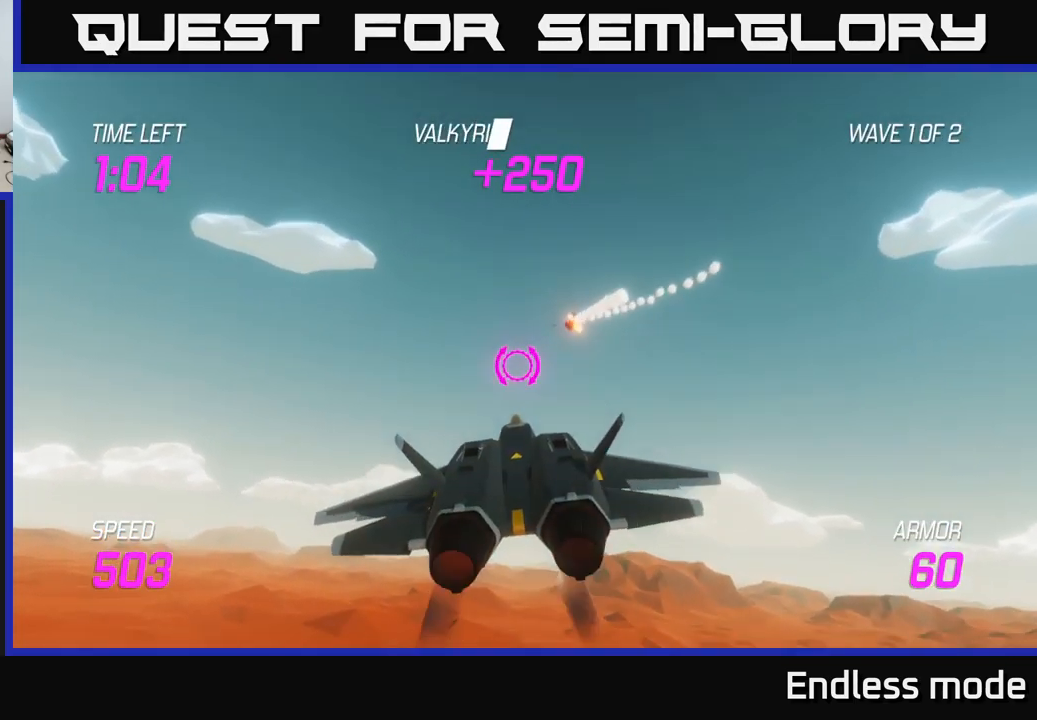
{"buttons": ["L2"], "left_stick": "right", "right_stick": "center", "events": [[17, "L2", "down"], [67, "left_stick", "right"]]}
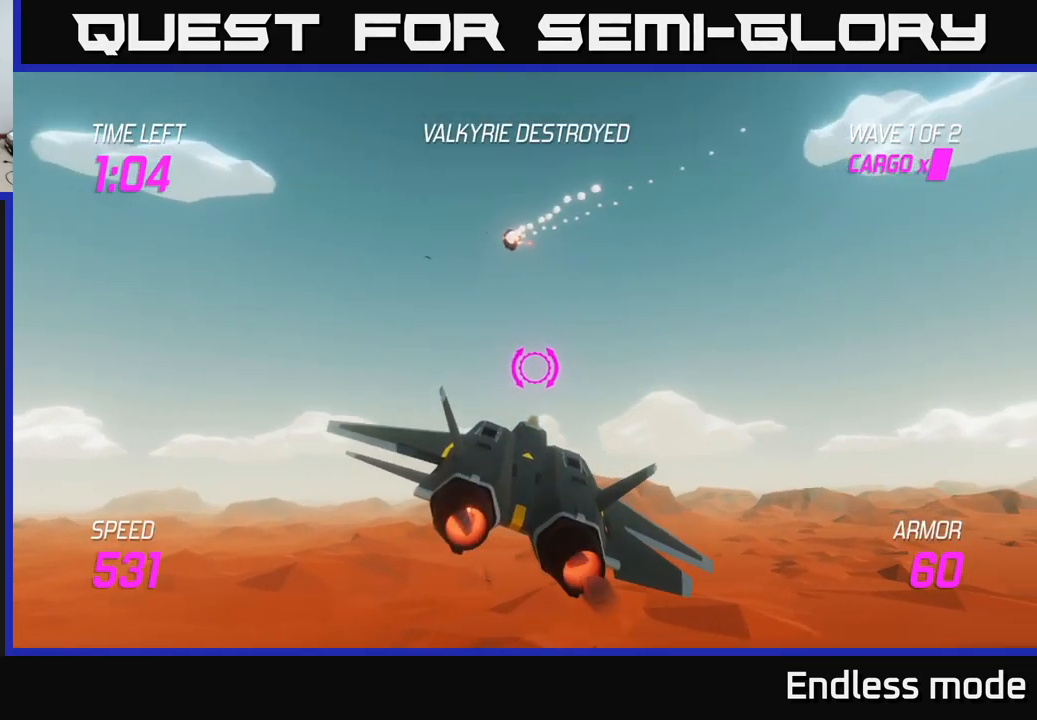
{"buttons": ["L2"], "left_stick": "right", "right_stick": "center", "events": []}